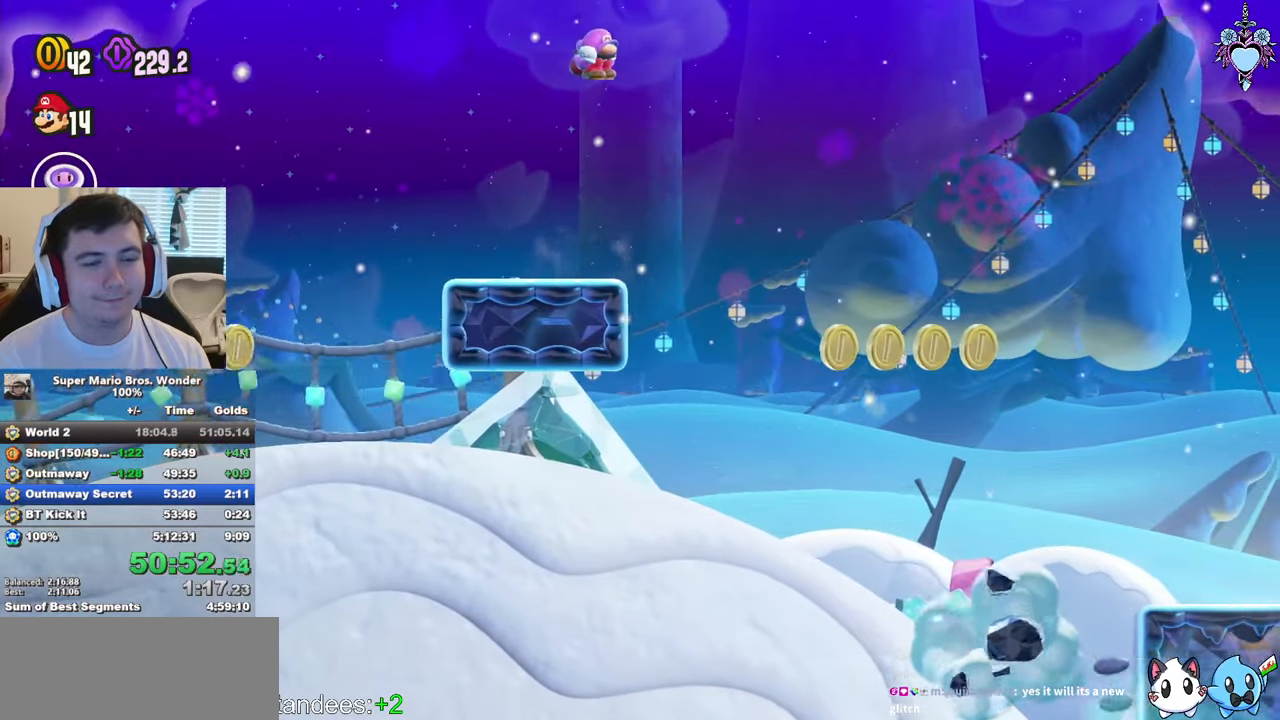
Gameplay with a controller (PlayStation layout); each line is a JSON object with the inputs held at the frame after it. "events" lists button and stick changes between this image and that frame as [ms after this image, input, new state], when the widget could be followed in between. Not read: L3 R3.
{"buttons": ["SQUARE", "L1"], "left_stick": "center", "right_stick": "center", "events": [[100, "DPAD_LEFT", "up"], [334, "CROSS", "down"], [434, "CROSS", "up"]]}
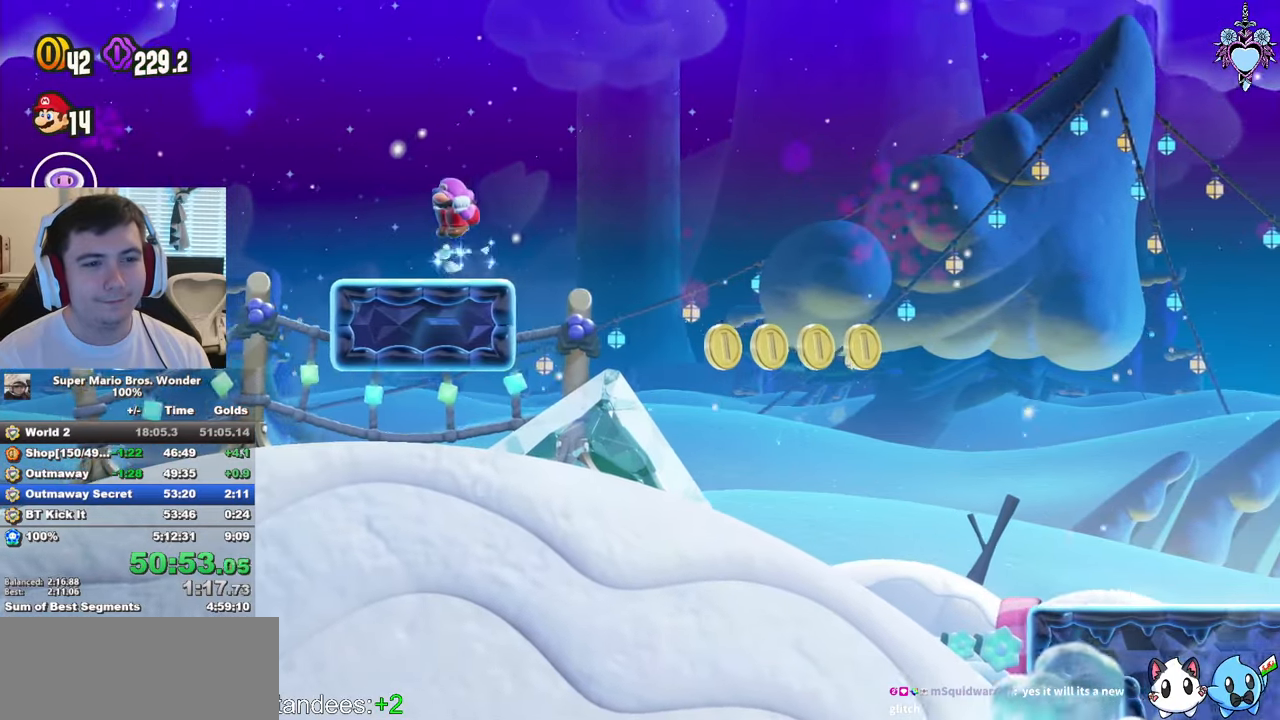
{"buttons": ["SQUARE", "L1"], "left_stick": "center", "right_stick": "center", "events": [[350, "CROSS", "down"], [417, "DPAD_RIGHT", "down"], [434, "CROSS", "up"], [500, "DPAD_RIGHT", "up"]]}
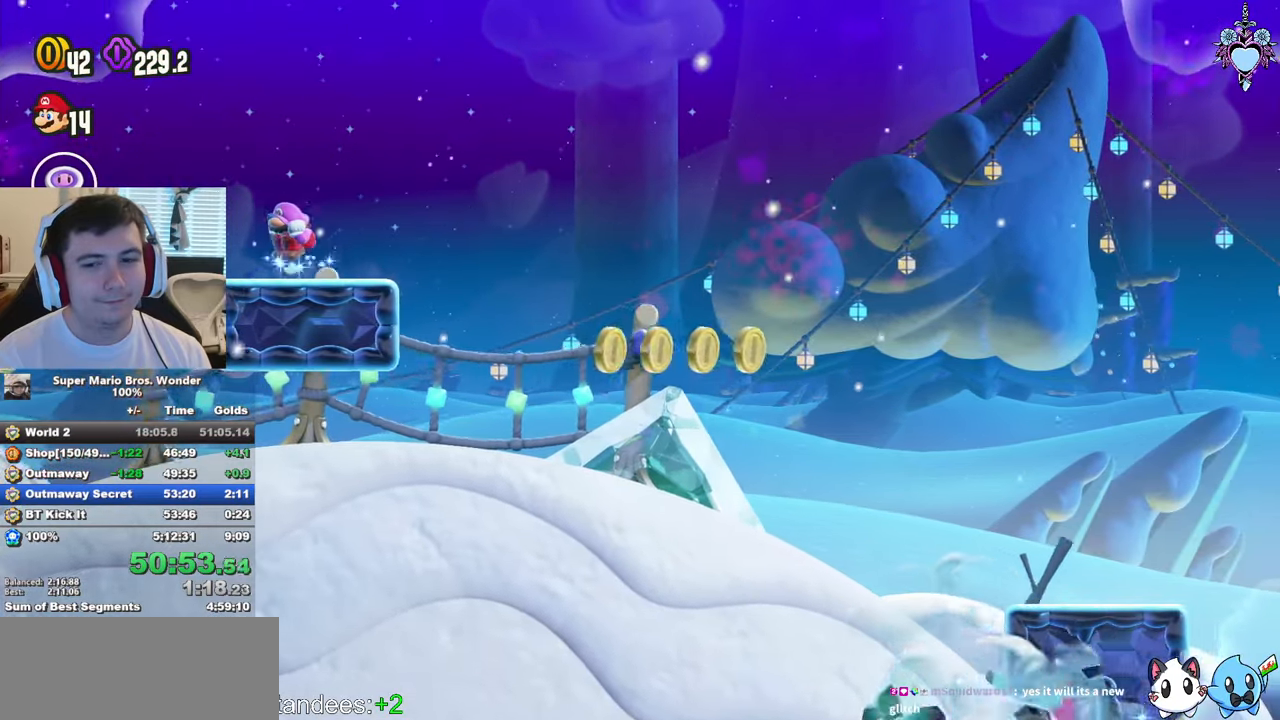
{"buttons": ["SQUARE", "L1"], "left_stick": "center", "right_stick": "center", "events": [[317, "CROSS", "down"], [400, "CROSS", "up"]]}
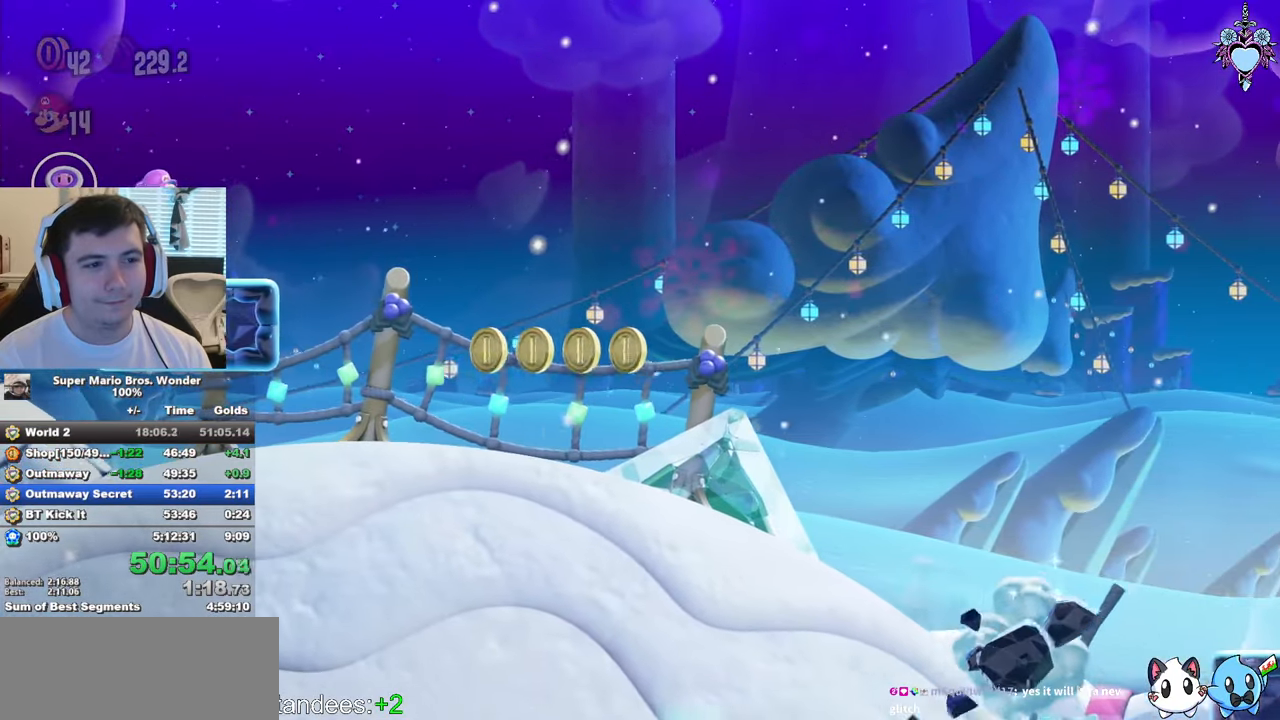
{"buttons": ["SQUARE", "L1"], "left_stick": "center", "right_stick": "center", "events": [[234, "CROSS", "down"], [334, "CROSS", "up"]]}
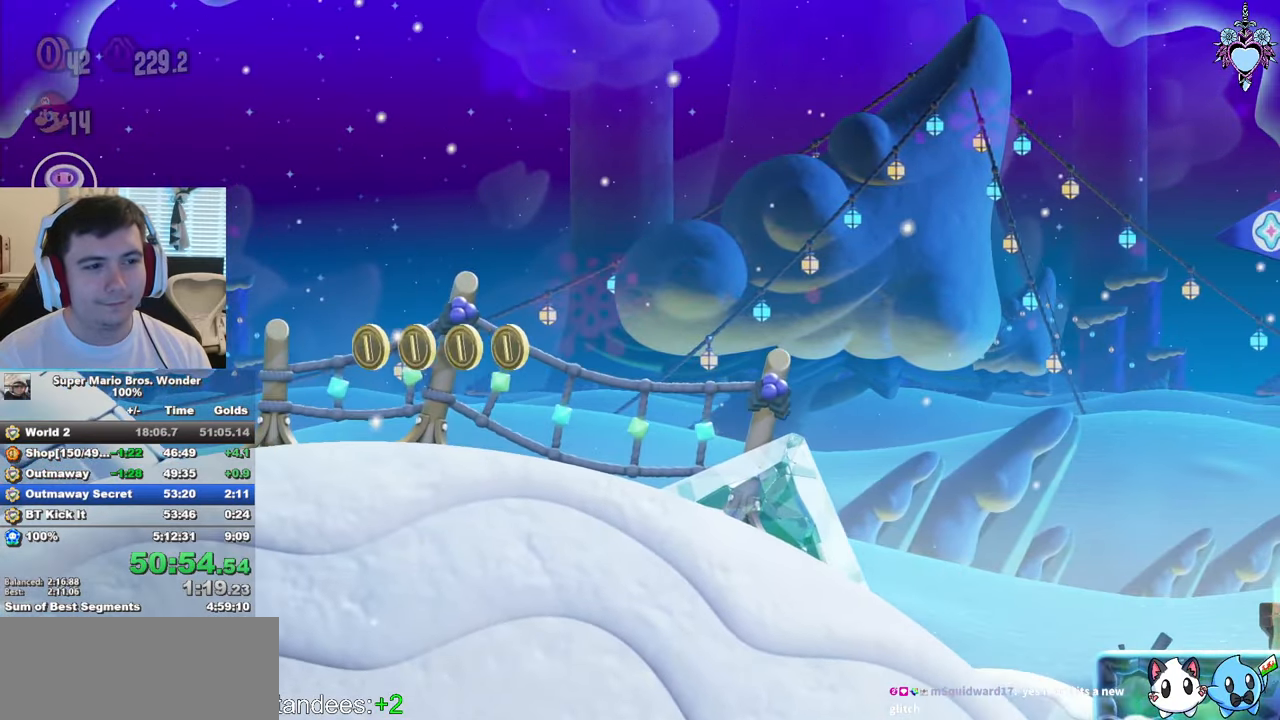
{"buttons": ["SQUARE", "L1"], "left_stick": "center", "right_stick": "center", "events": [[134, "CROSS", "down"], [284, "CROSS", "up"]]}
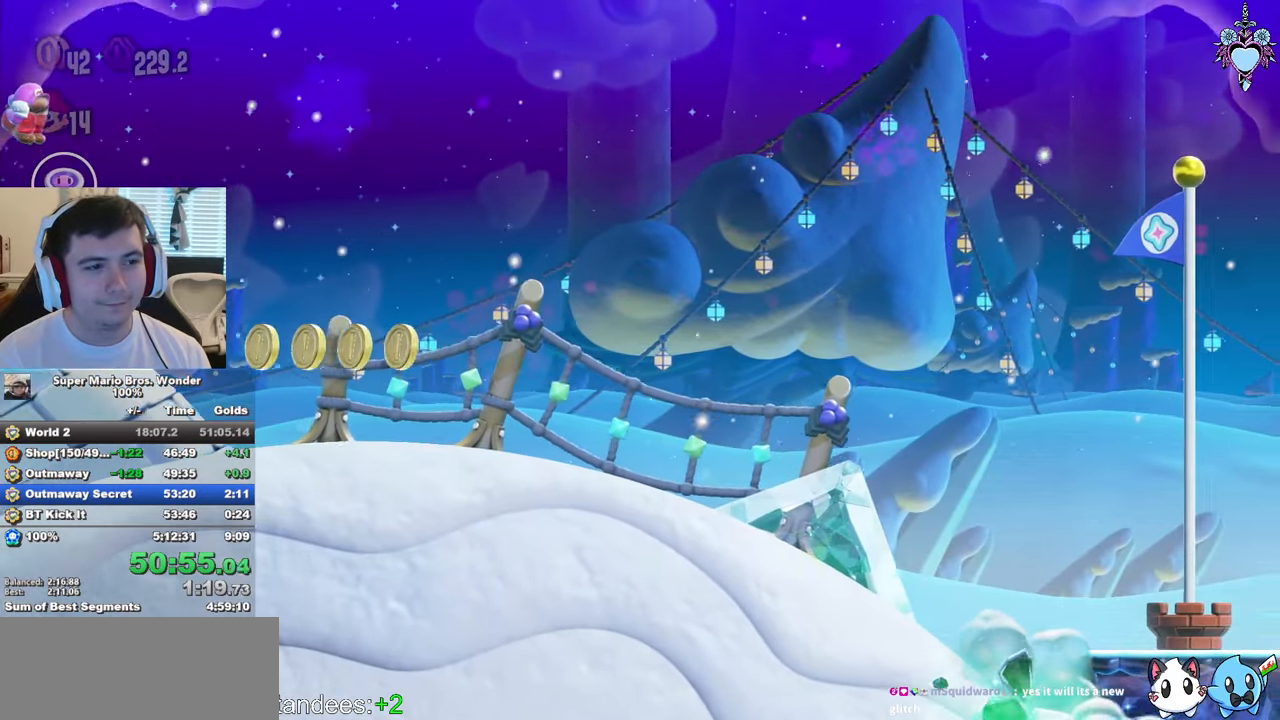
{"buttons": ["SQUARE", "L1", "DPAD_LEFT"], "left_stick": "center", "right_stick": "center", "events": [[267, "DPAD_LEFT", "down"]]}
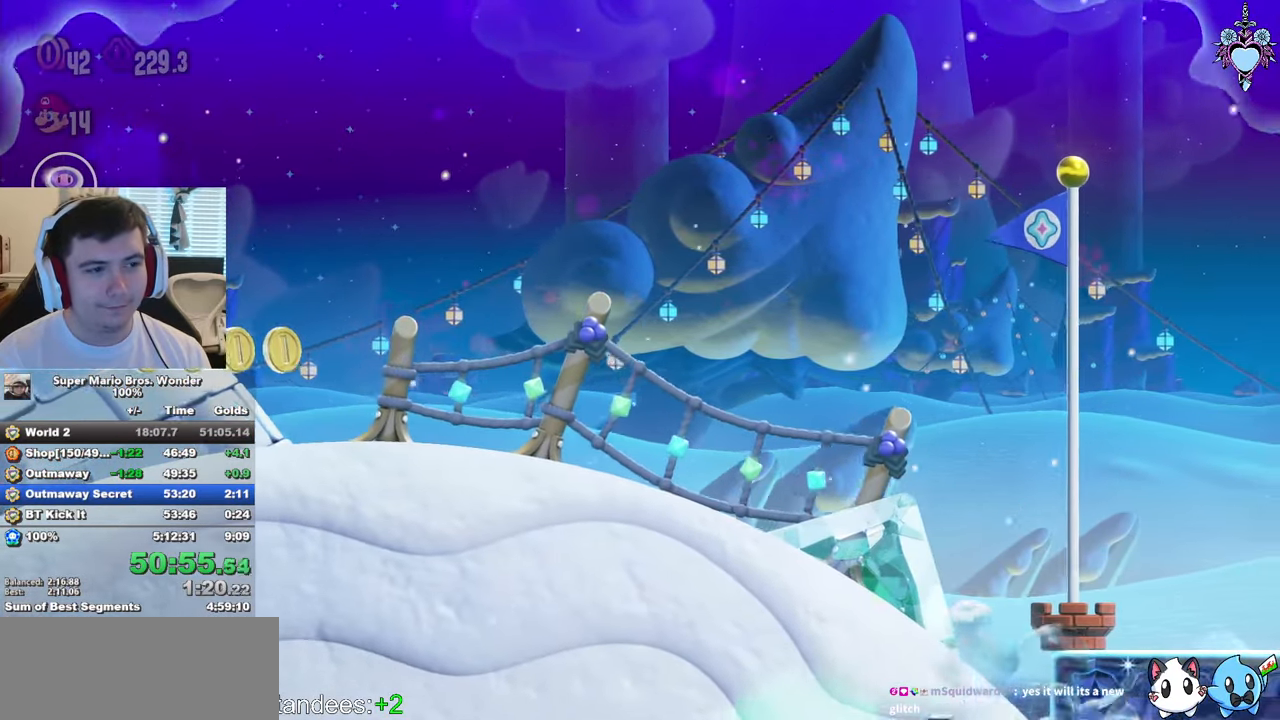
{"buttons": ["SQUARE", "DPAD_LEFT"], "left_stick": "center", "right_stick": "center", "events": [[217, "CROSS", "down"], [250, "L1", "up"], [450, "CROSS", "up"]]}
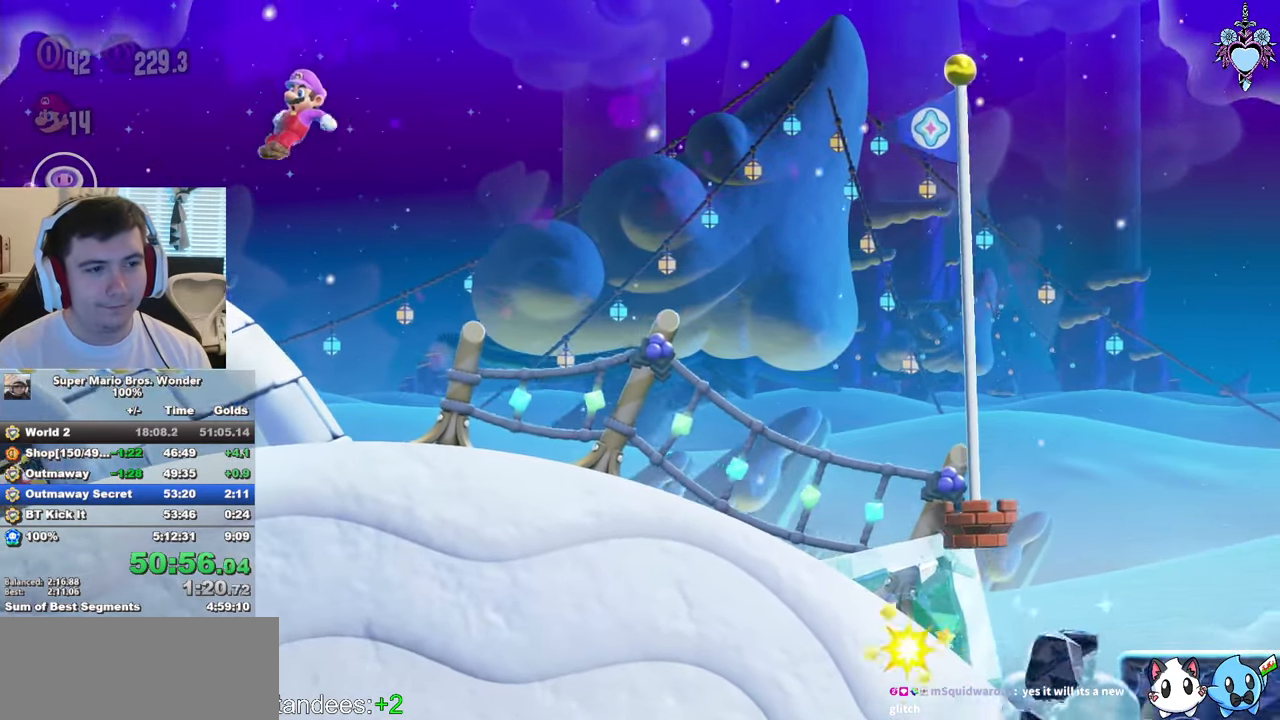
{"buttons": ["SQUARE"], "left_stick": "center", "right_stick": "center", "events": [[184, "R1", "down"], [284, "R1", "up"], [417, "DPAD_LEFT", "up"]]}
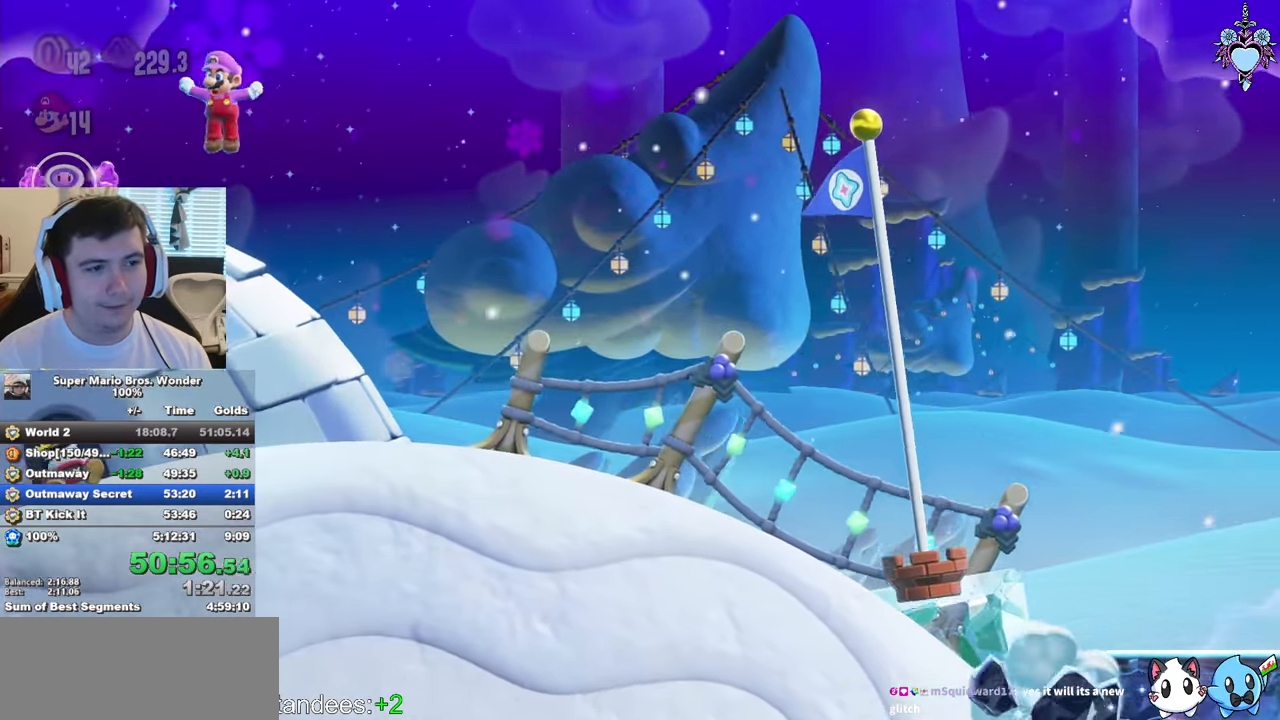
{"buttons": ["SQUARE"], "left_stick": "center", "right_stick": "center", "events": [[17, "DPAD_LEFT", "down"], [366, "DPAD_LEFT", "up"]]}
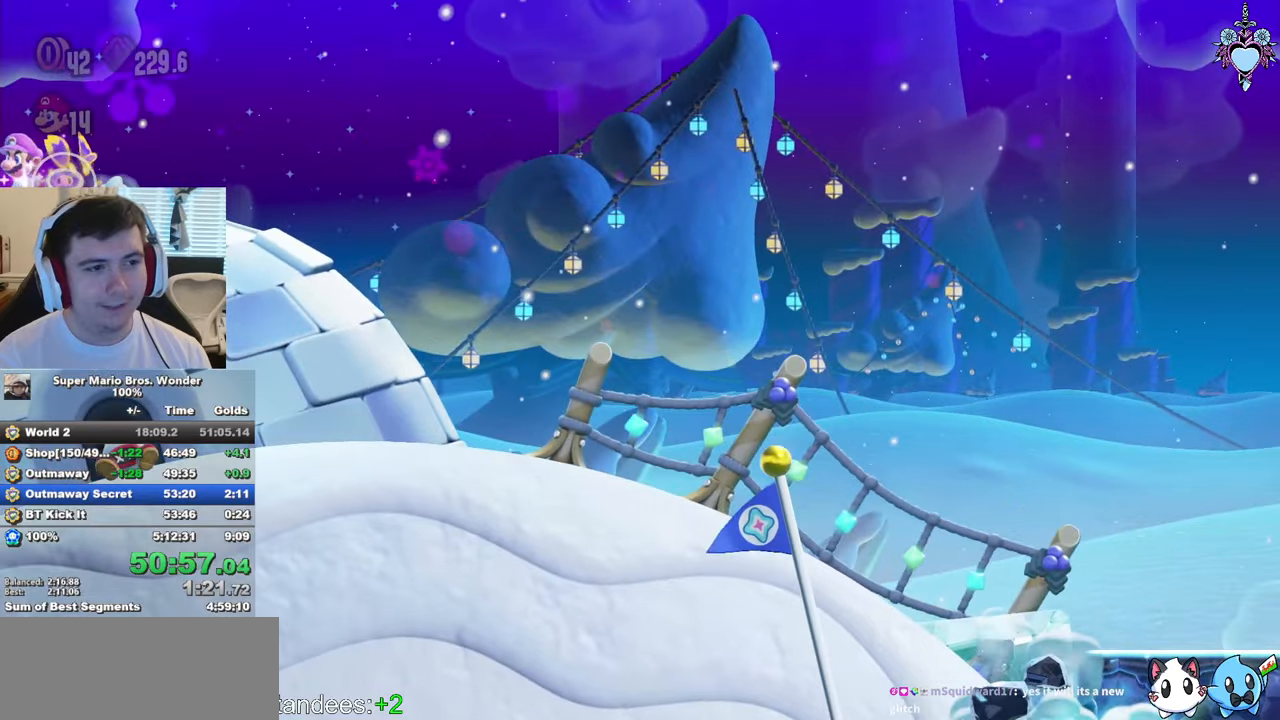
{"buttons": ["SQUARE"], "left_stick": "center", "right_stick": "center", "events": []}
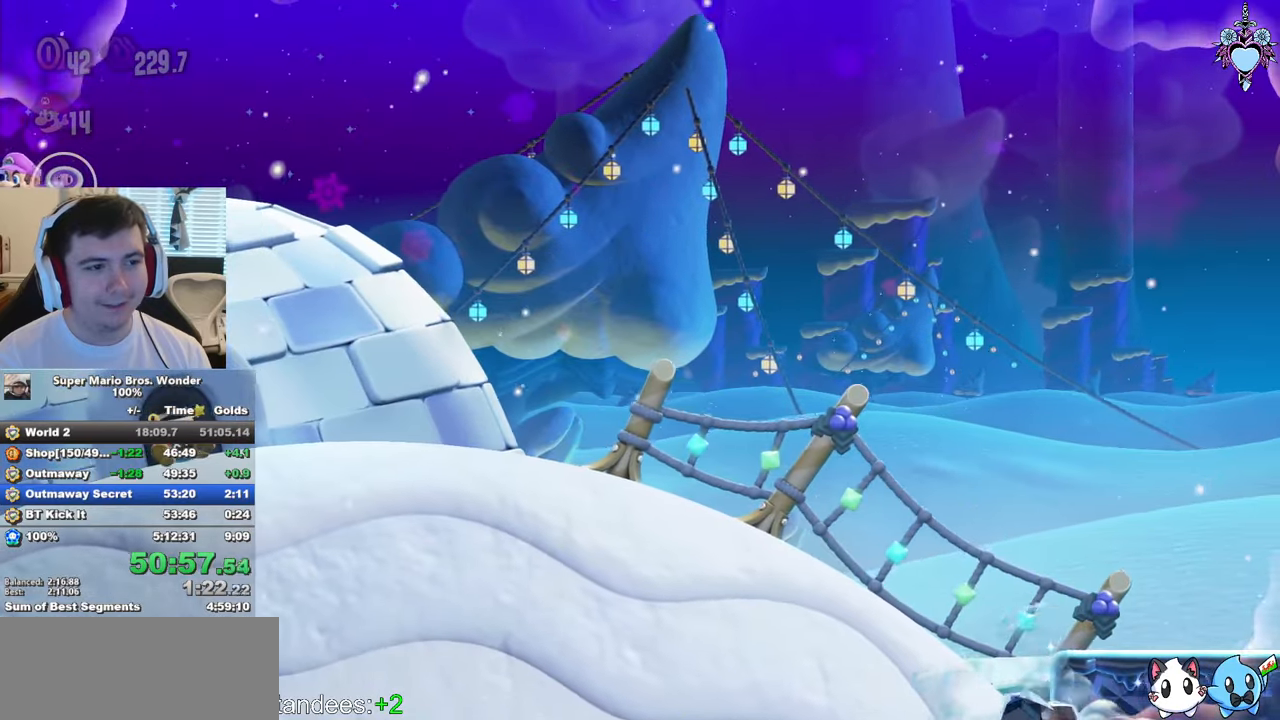
{"buttons": ["SQUARE"], "left_stick": "center", "right_stick": "center", "events": []}
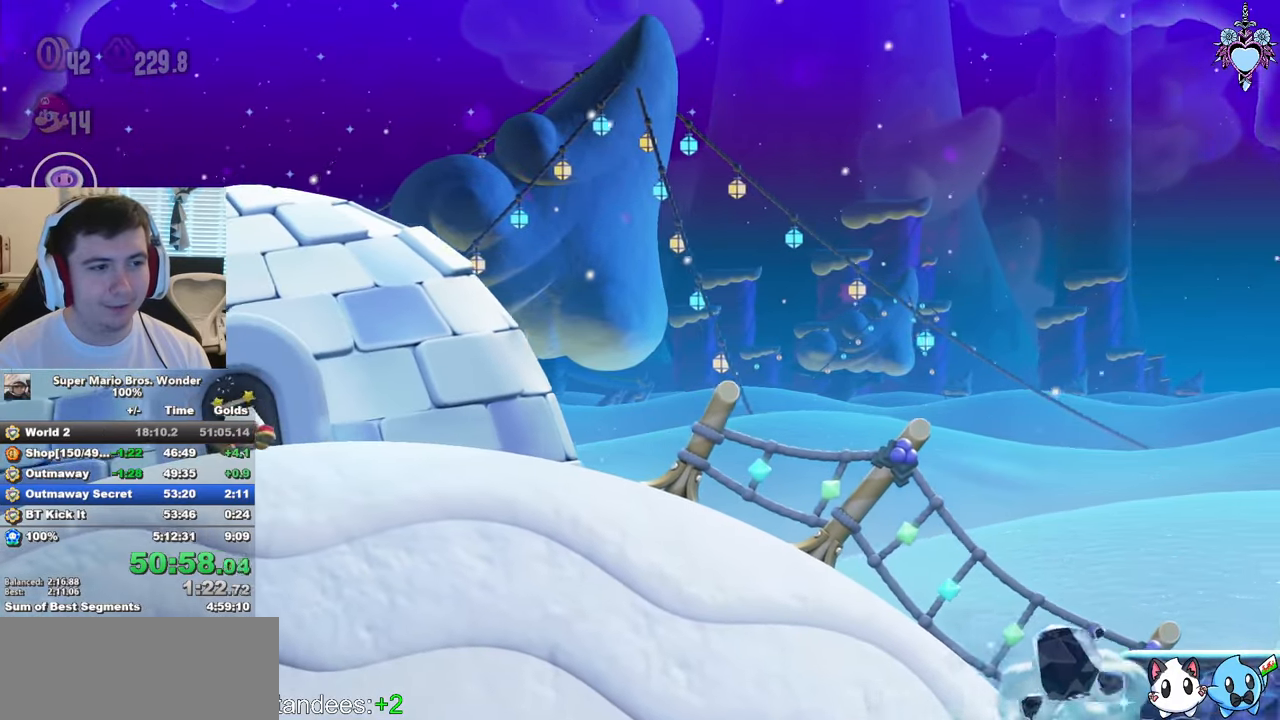
{"buttons": ["CROSS", "SQUARE"], "left_stick": "center", "right_stick": "center", "events": [[200, "DPAD_RIGHT", "down"], [233, "CROSS", "down"], [500, "DPAD_RIGHT", "up"]]}
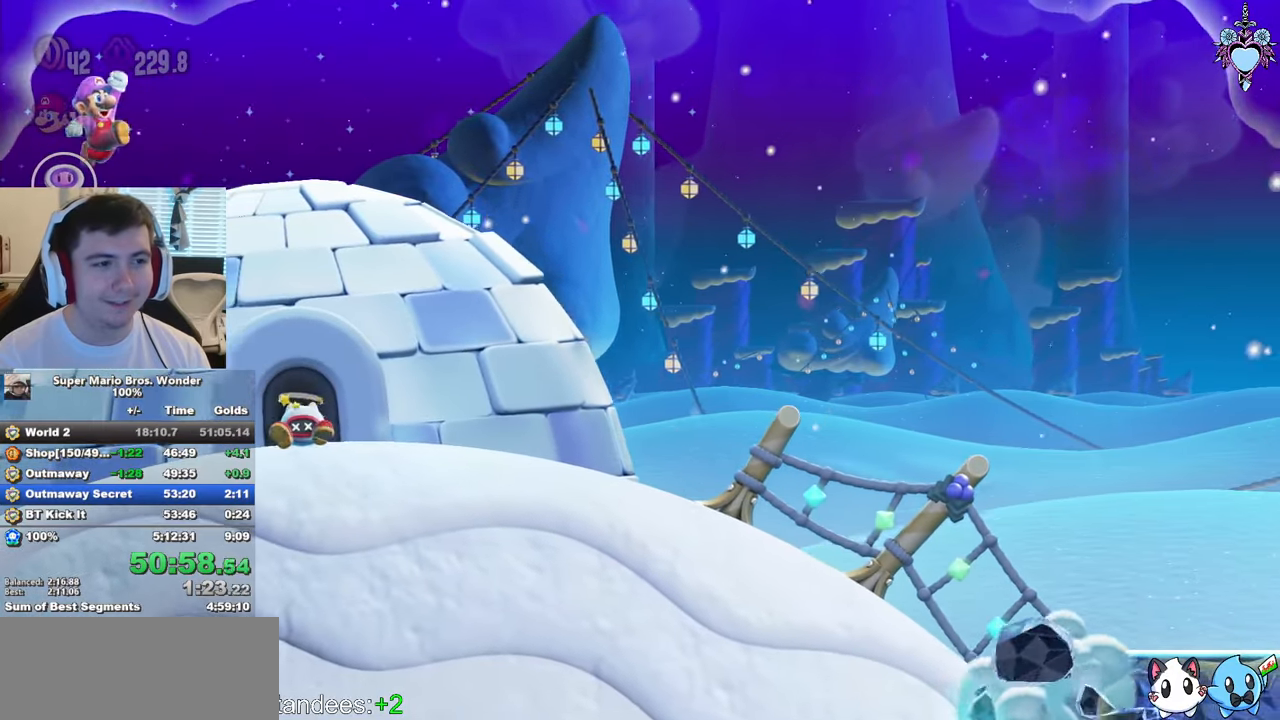
{"buttons": ["SQUARE"], "left_stick": "center", "right_stick": "center", "events": [[300, "DPAD_LEFT", "down"], [316, "CROSS", "up"], [416, "DPAD_LEFT", "up"]]}
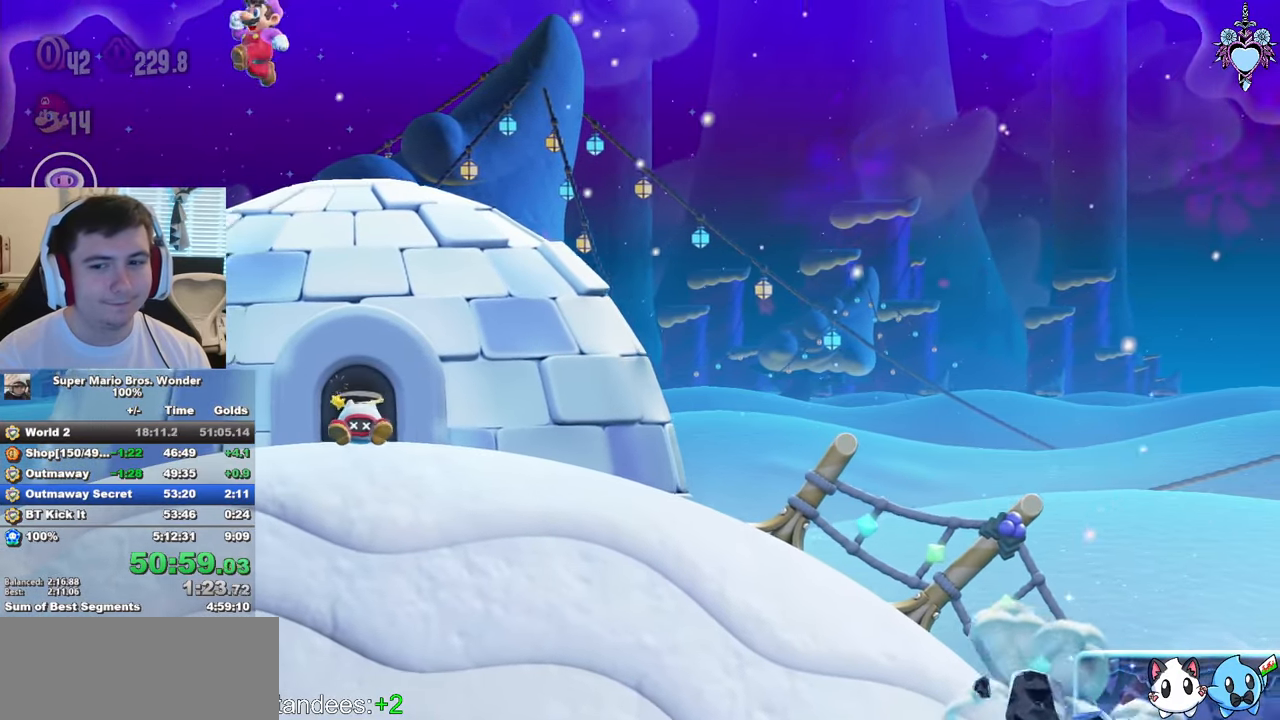
{"buttons": ["SQUARE", "DPAD_RIGHT"], "left_stick": "center", "right_stick": "center", "events": [[33, "DPAD_LEFT", "down"], [116, "CROSS", "down"], [166, "DPAD_LEFT", "up"], [250, "CROSS", "up"], [400, "DPAD_RIGHT", "down"]]}
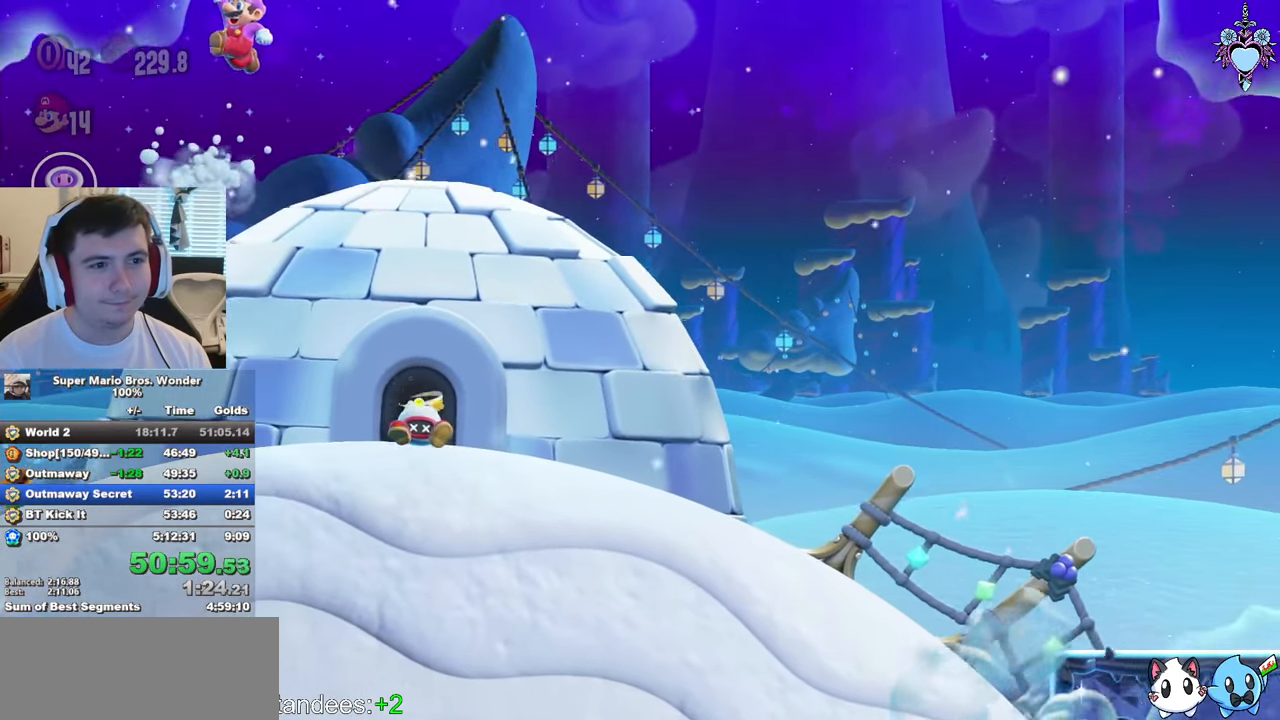
{"buttons": ["CROSS", "SQUARE"], "left_stick": "center", "right_stick": "center", "events": [[266, "CROSS", "down"], [383, "DPAD_RIGHT", "up"]]}
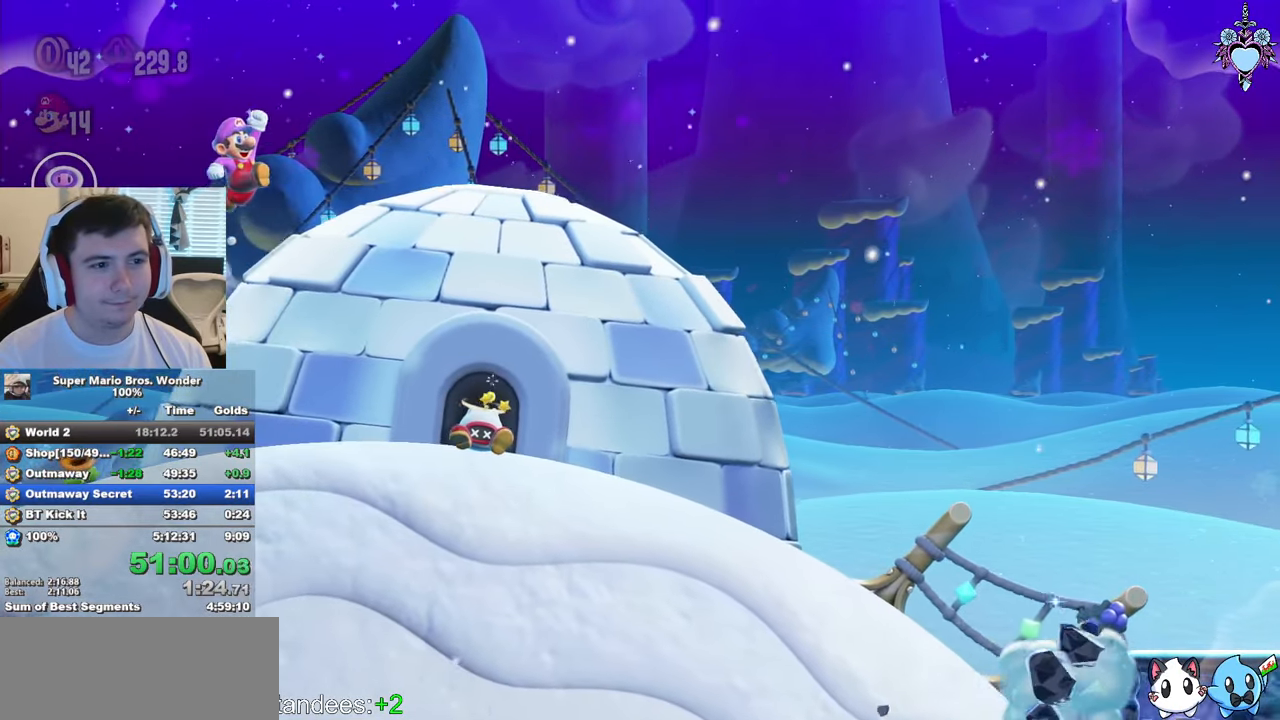
{"buttons": ["SQUARE"], "left_stick": "center", "right_stick": "center", "events": [[166, "DPAD_RIGHT", "down"], [266, "R1", "down"], [416, "DPAD_RIGHT", "up"], [450, "R1", "up"], [466, "CROSS", "up"]]}
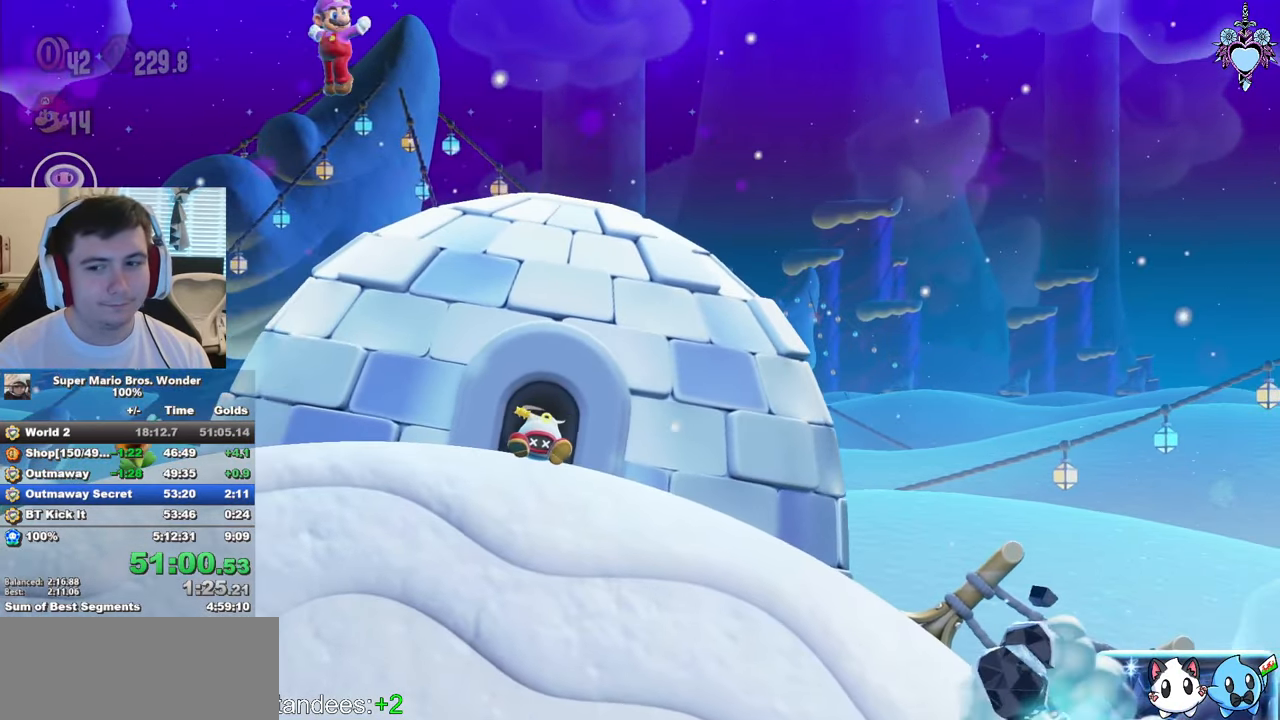
{"buttons": ["CROSS", "SQUARE", "DPAD_LEFT"], "left_stick": "center", "right_stick": "center", "events": [[150, "DPAD_LEFT", "down"], [383, "CROSS", "down"]]}
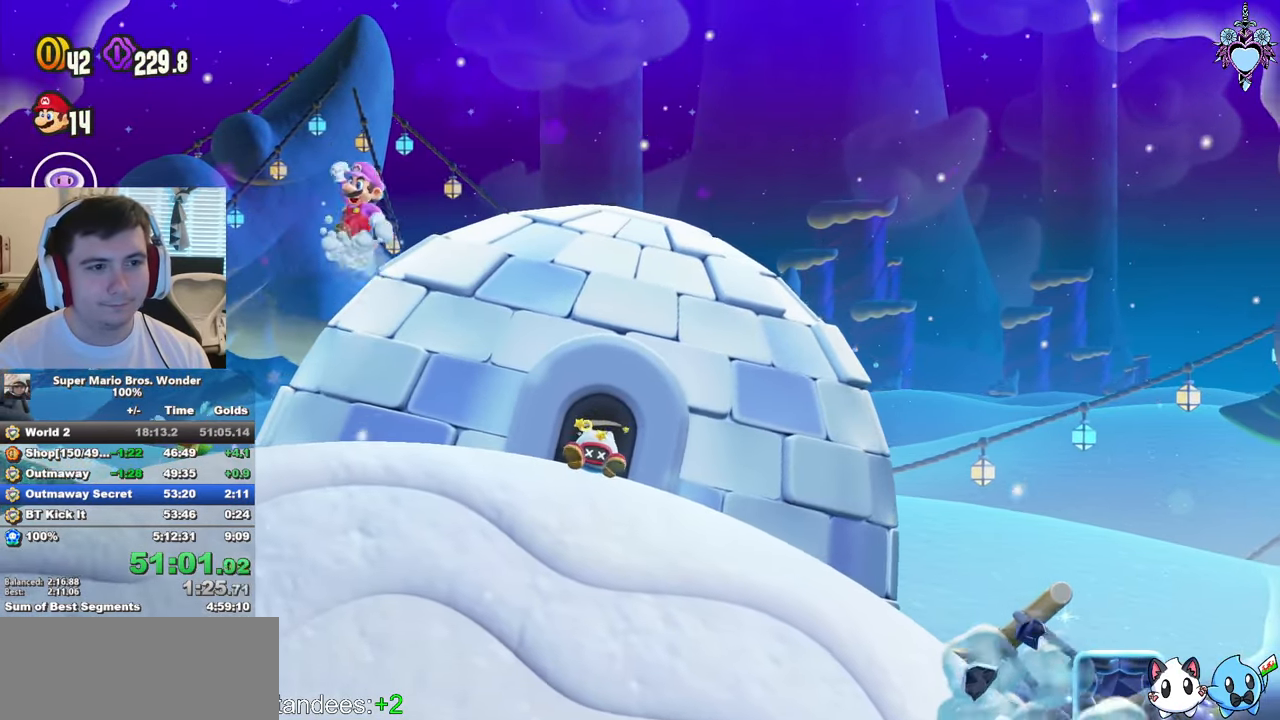
{"buttons": ["CROSS", "SQUARE", "R1", "DPAD_RIGHT"], "left_stick": "center", "right_stick": "center", "events": [[16, "DPAD_LEFT", "up"], [366, "R1", "down"], [500, "DPAD_RIGHT", "down"]]}
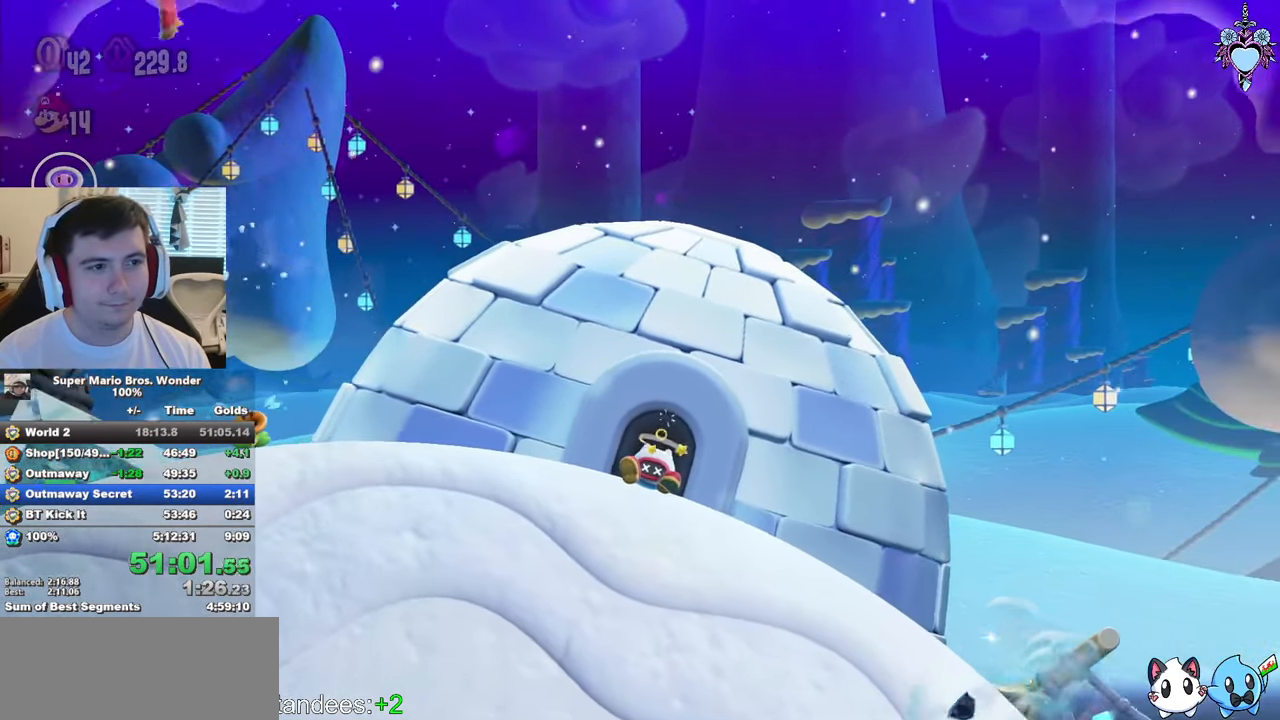
{"buttons": ["CROSS", "SQUARE"], "left_stick": "center", "right_stick": "center", "events": [[16, "R1", "up"], [33, "CROSS", "up"], [333, "DPAD_RIGHT", "up"], [417, "CROSS", "down"]]}
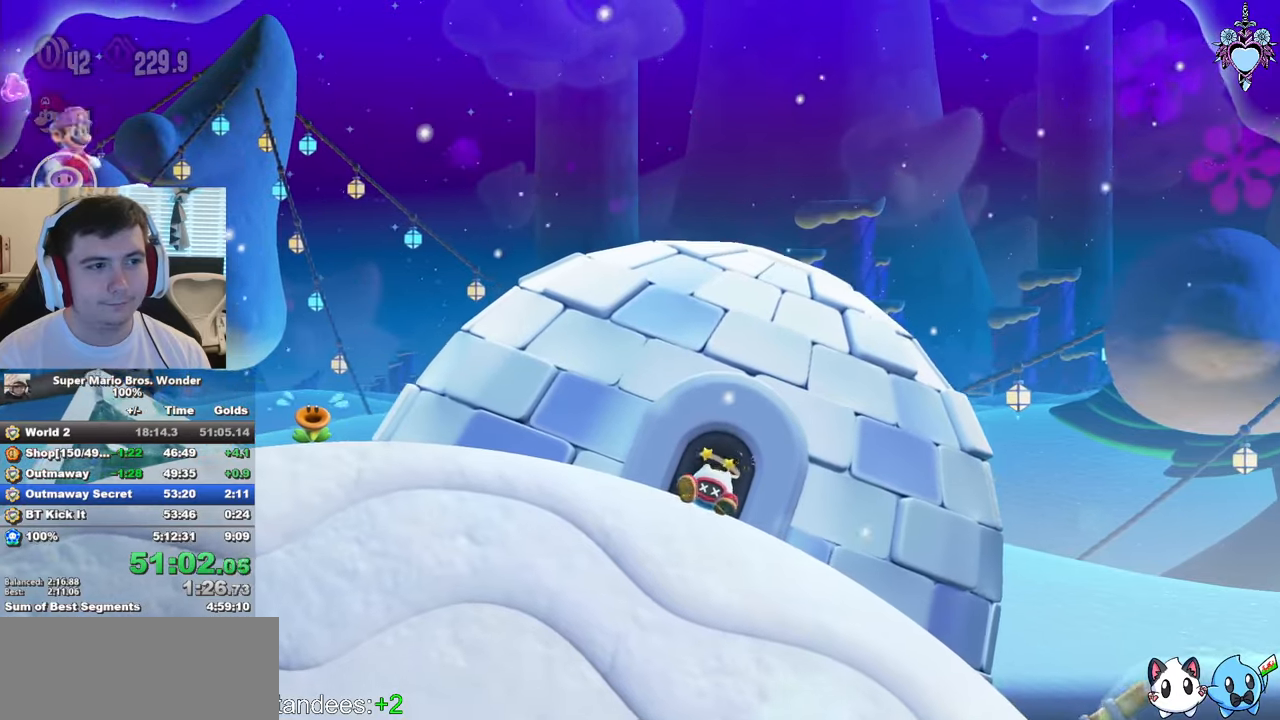
{"buttons": ["CROSS", "SQUARE"], "left_stick": "center", "right_stick": "center", "events": []}
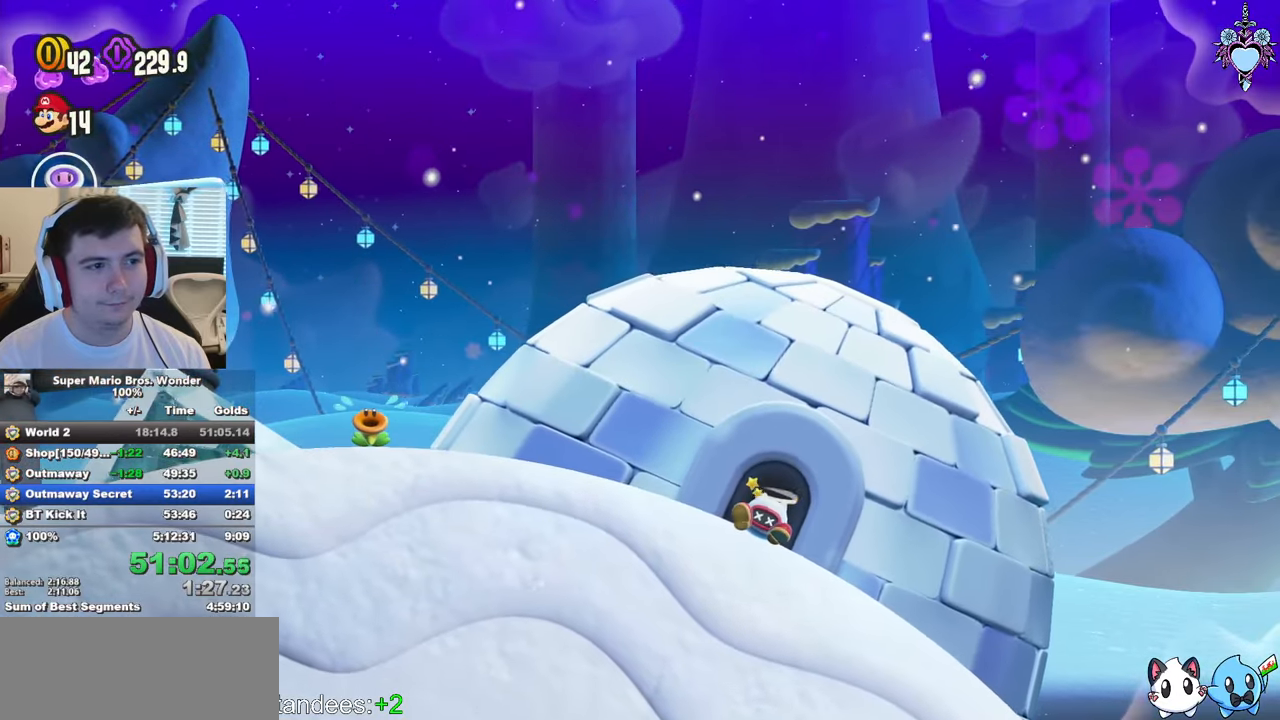
{"buttons": ["SQUARE"], "left_stick": "center", "right_stick": "center", "events": [[33, "CROSS", "up"], [100, "DPAD_RIGHT", "down"], [283, "DPAD_RIGHT", "up"]]}
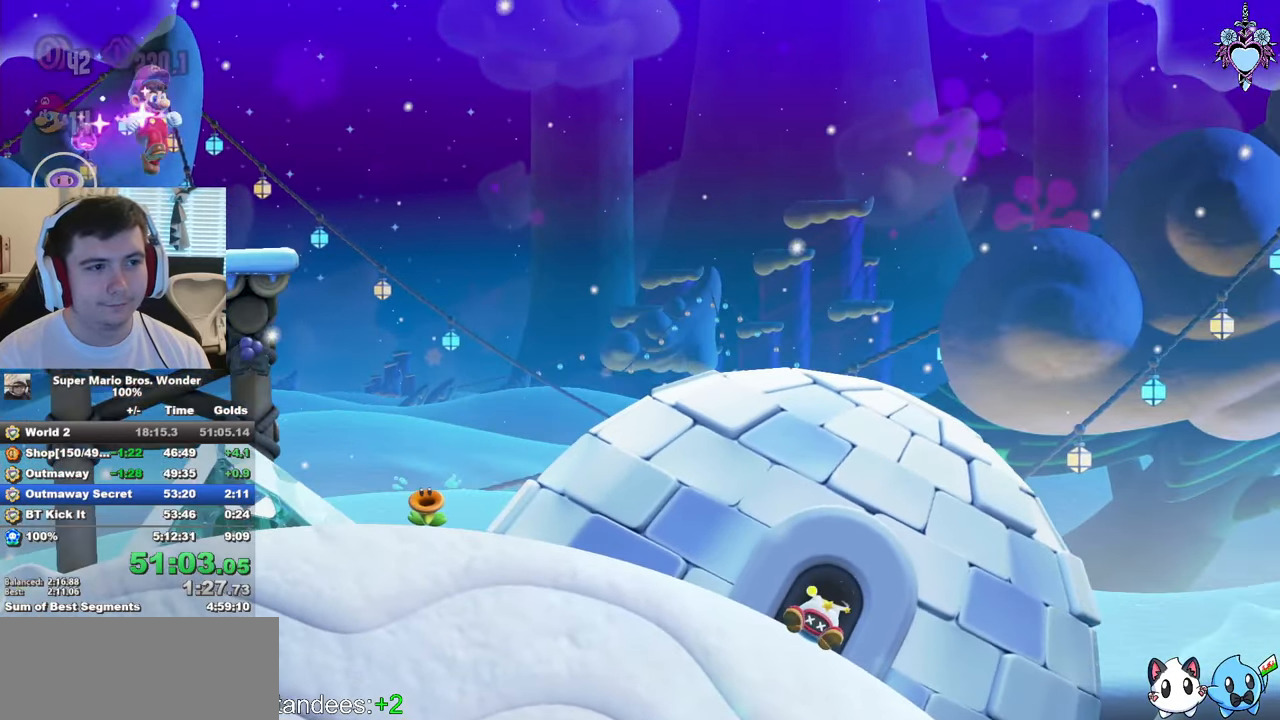
{"buttons": ["CROSS", "SQUARE"], "left_stick": "center", "right_stick": "center", "events": [[83, "CROSS", "down"], [367, "DPAD_LEFT", "down"], [500, "DPAD_LEFT", "up"]]}
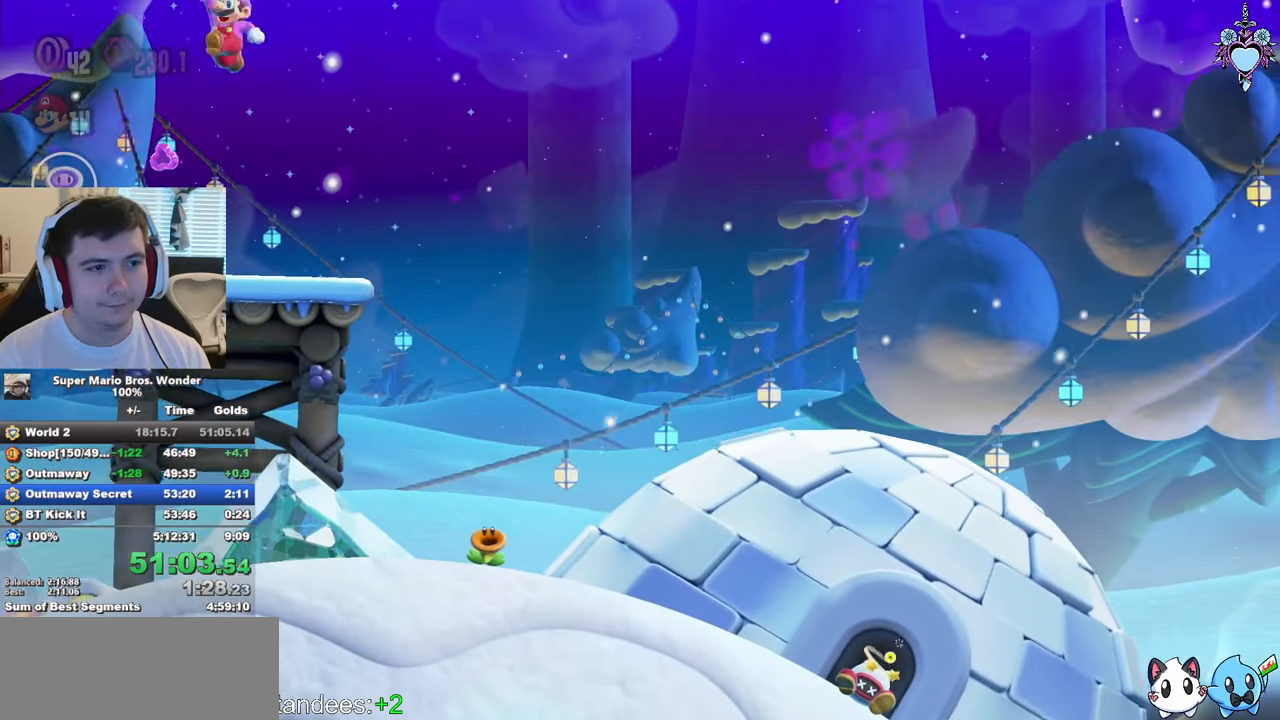
{"buttons": ["SQUARE", "DPAD_RIGHT"], "left_stick": "center", "right_stick": "center", "events": [[83, "CROSS", "up"], [150, "DPAD_RIGHT", "down"]]}
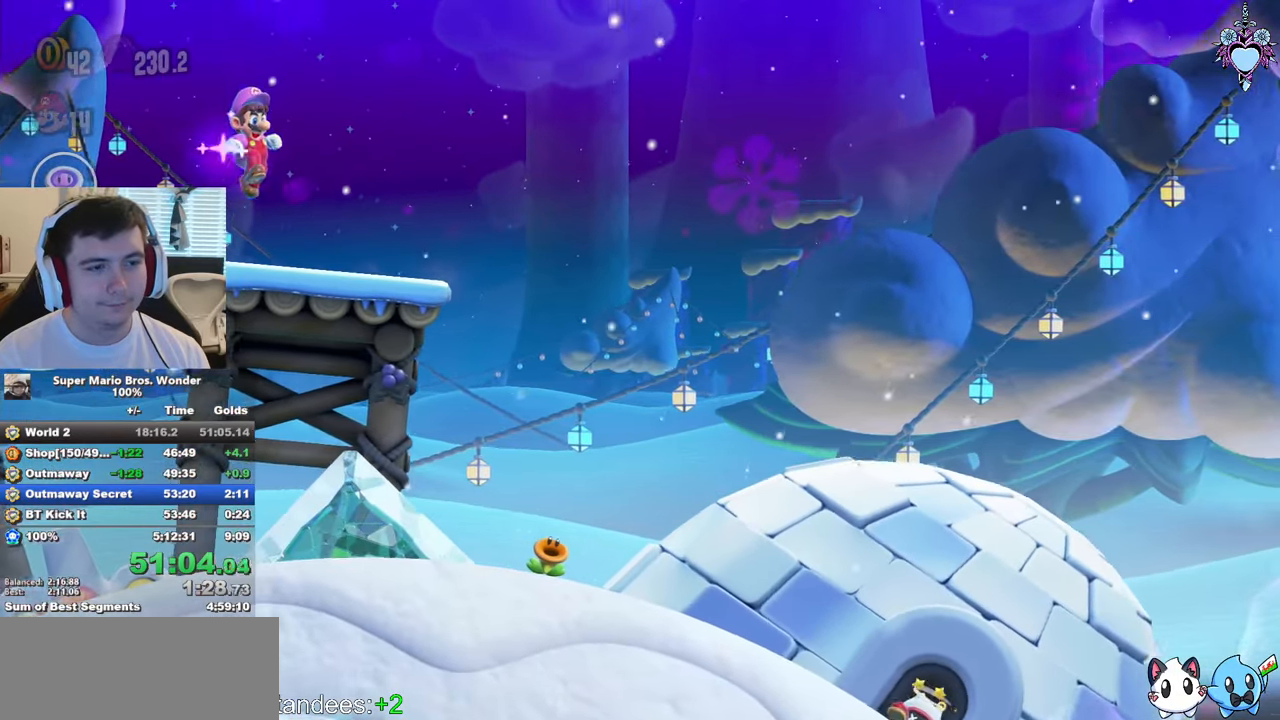
{"buttons": ["SQUARE", "DPAD_LEFT"], "left_stick": "center", "right_stick": "center", "events": [[17, "CROSS", "down"], [33, "DPAD_RIGHT", "up"], [117, "CROSS", "up"], [250, "DPAD_LEFT", "down"]]}
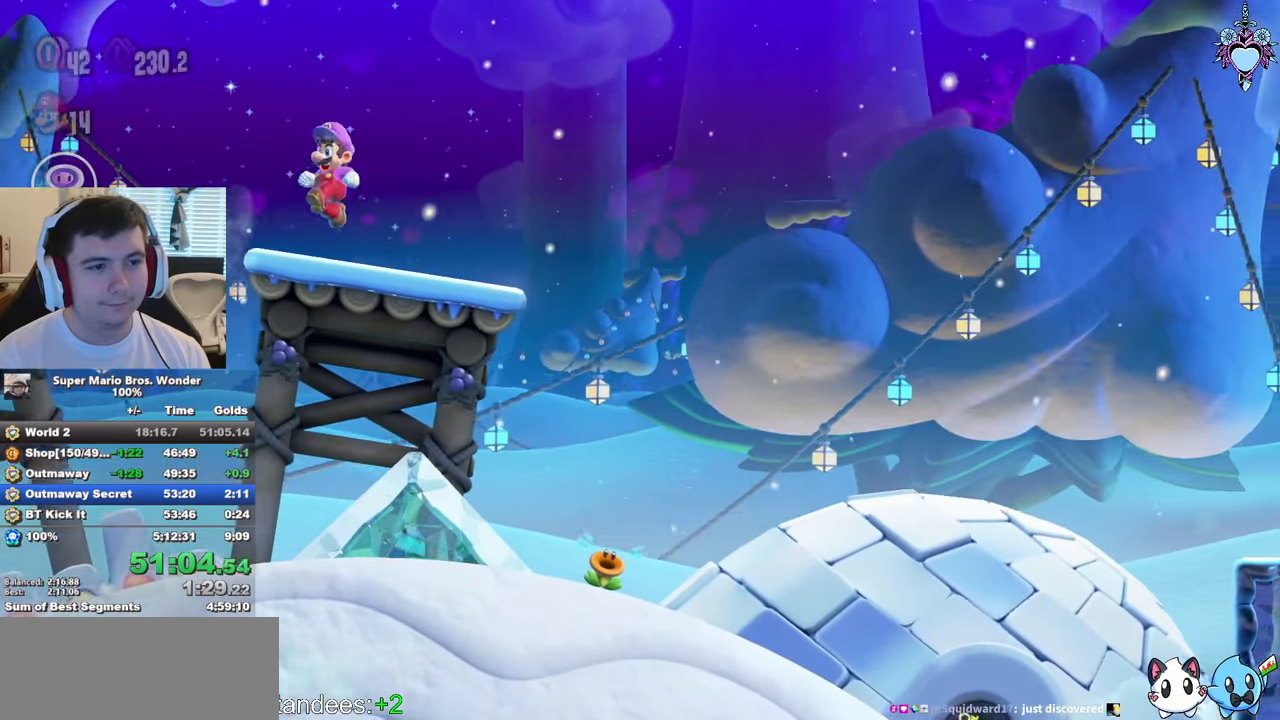
{"buttons": ["SQUARE"], "left_stick": "center", "right_stick": "center", "events": [[67, "CROSS", "down"], [200, "DPAD_LEFT", "up"], [283, "CROSS", "up"]]}
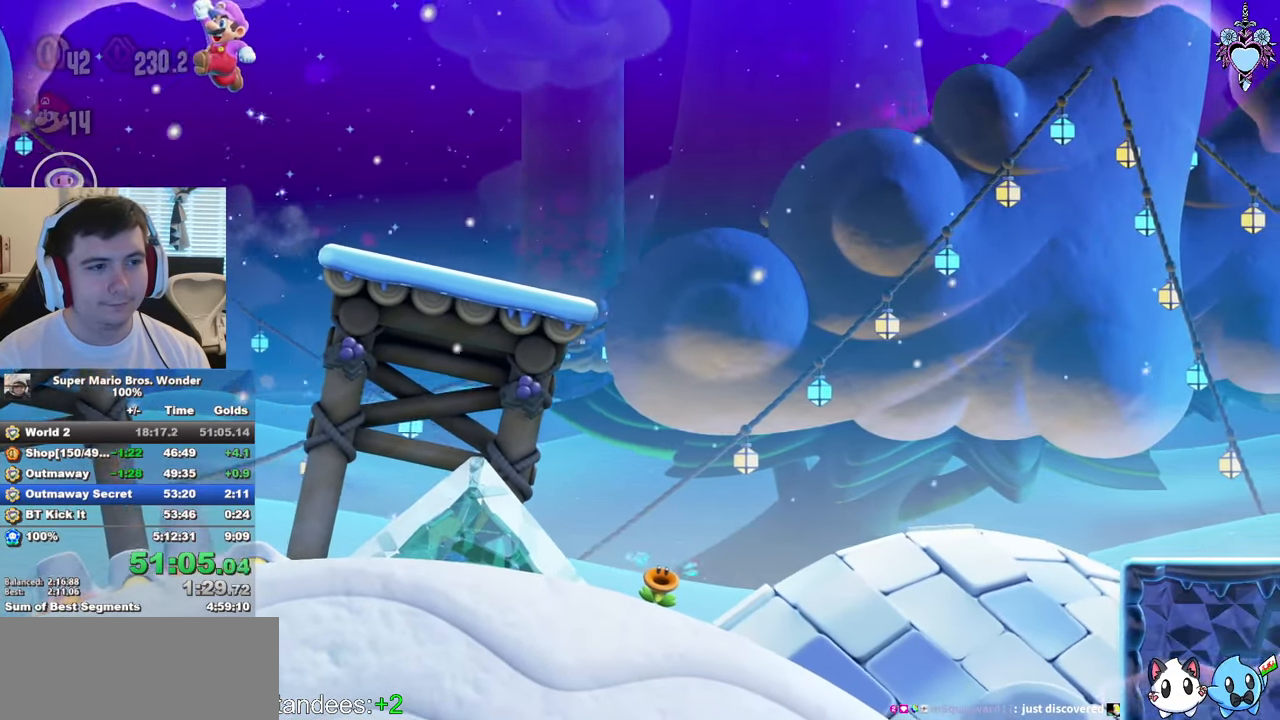
{"buttons": ["CROSS", "SQUARE", "DPAD_RIGHT"], "left_stick": "center", "right_stick": "center", "events": [[33, "R1", "down"], [100, "R1", "up"], [233, "DPAD_RIGHT", "down"], [417, "CROSS", "down"]]}
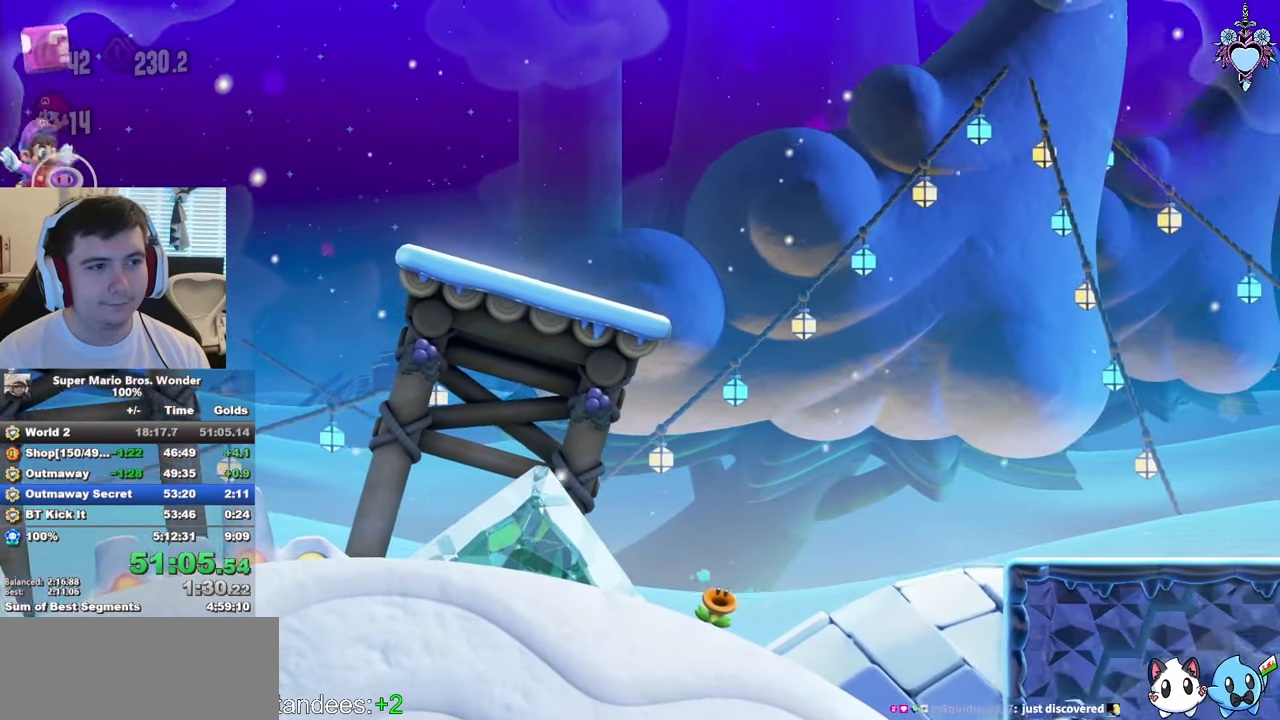
{"buttons": ["SQUARE", "DPAD_RIGHT"], "left_stick": "center", "right_stick": "center", "events": [[150, "DPAD_RIGHT", "up"], [183, "CROSS", "up"], [300, "DPAD_RIGHT", "down"]]}
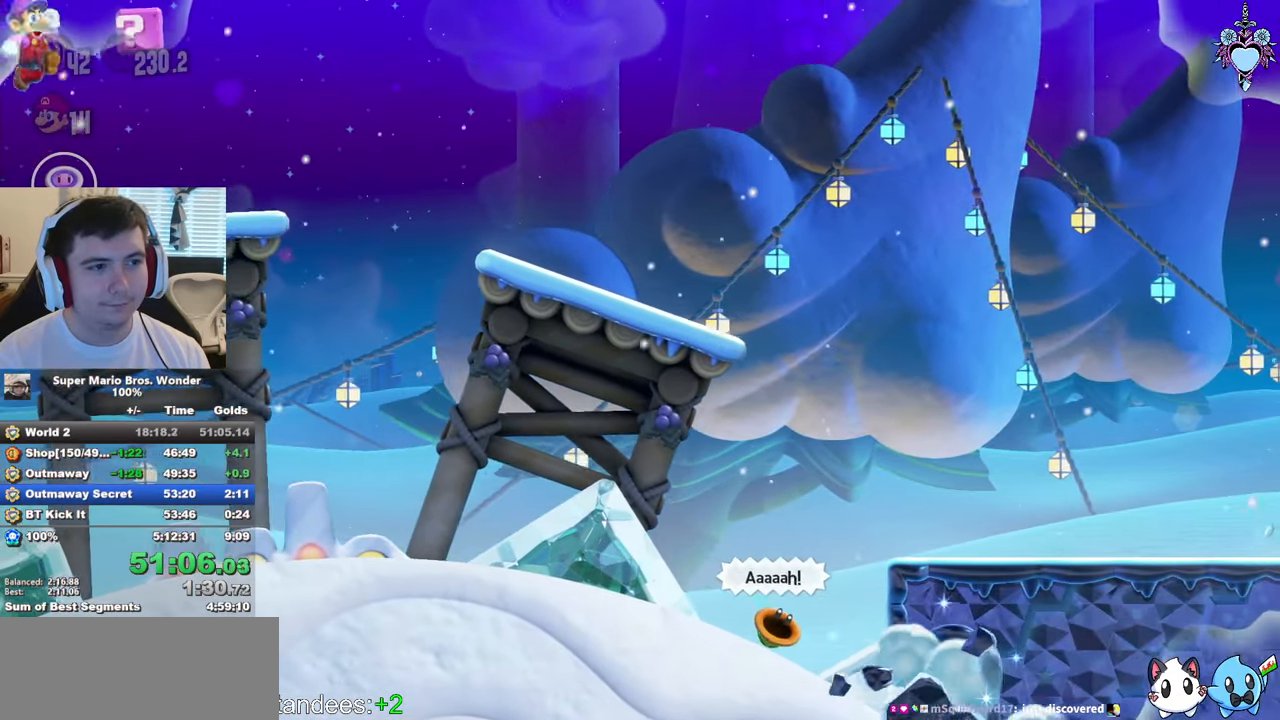
{"buttons": ["CROSS", "SQUARE", "DPAD_LEFT"], "left_stick": "center", "right_stick": "center", "events": [[233, "DPAD_RIGHT", "up"], [283, "CROSS", "down"], [333, "DPAD_LEFT", "down"]]}